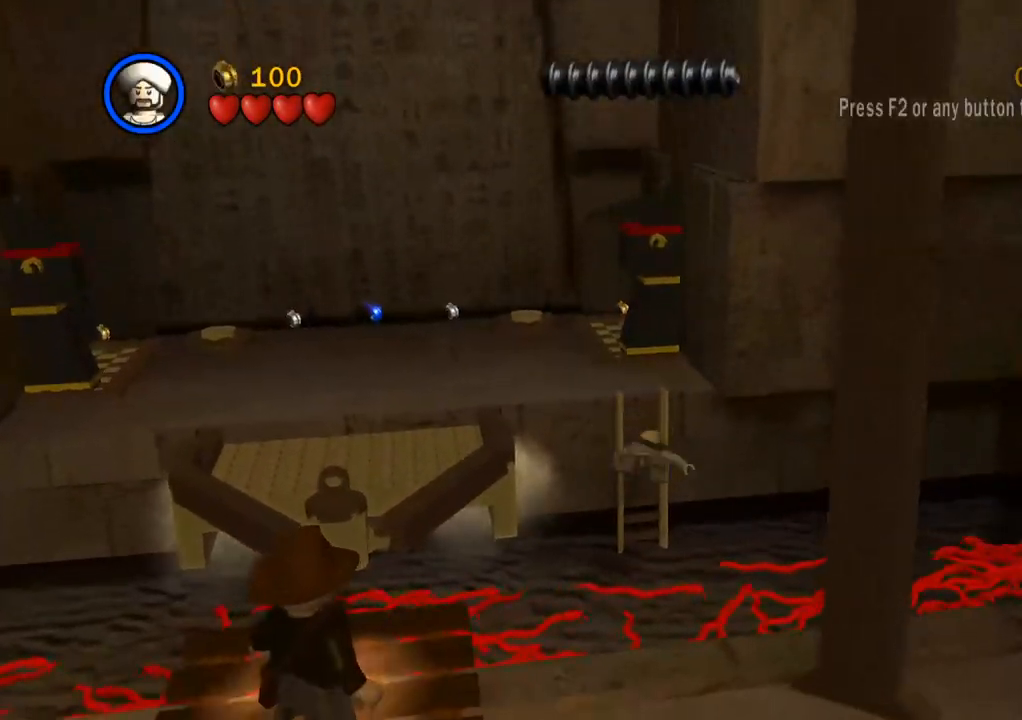
Gameplay with a controller (PlayStation layout); each line is a JSON object with the inputs held at the frame after it. "events" lists button and stick changes between this image and that frame as [ms after this image, input, new state], when the widget could be followed in between. Not read: R3.
{"buttons": [], "left_stick": "up", "right_stick": "center", "events": []}
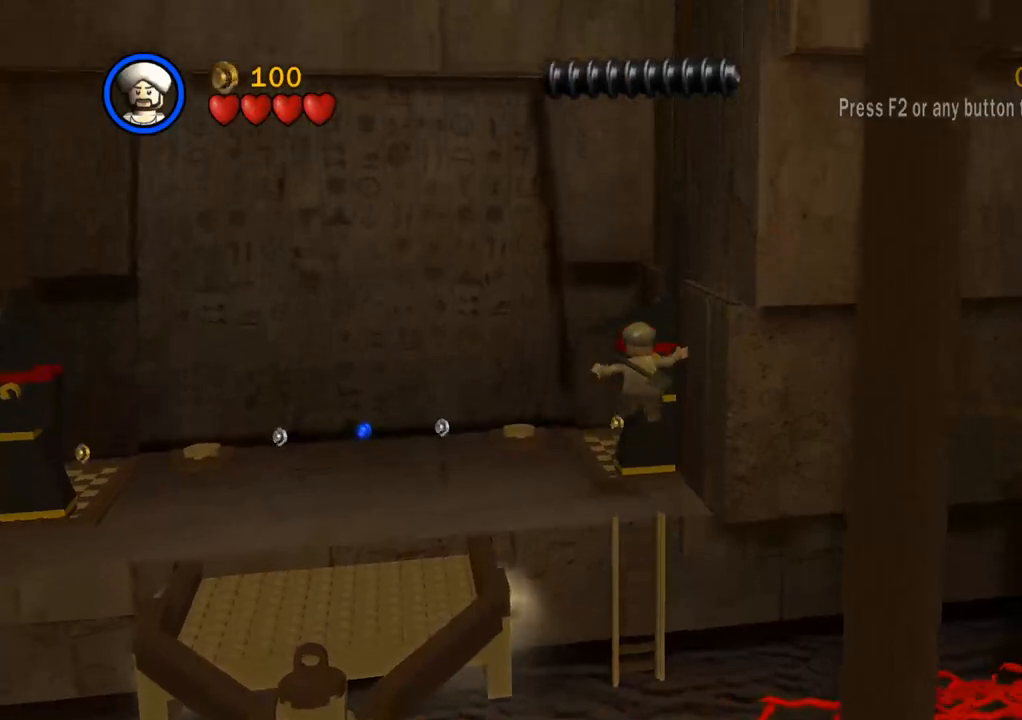
{"buttons": [], "left_stick": "up", "right_stick": "center", "events": []}
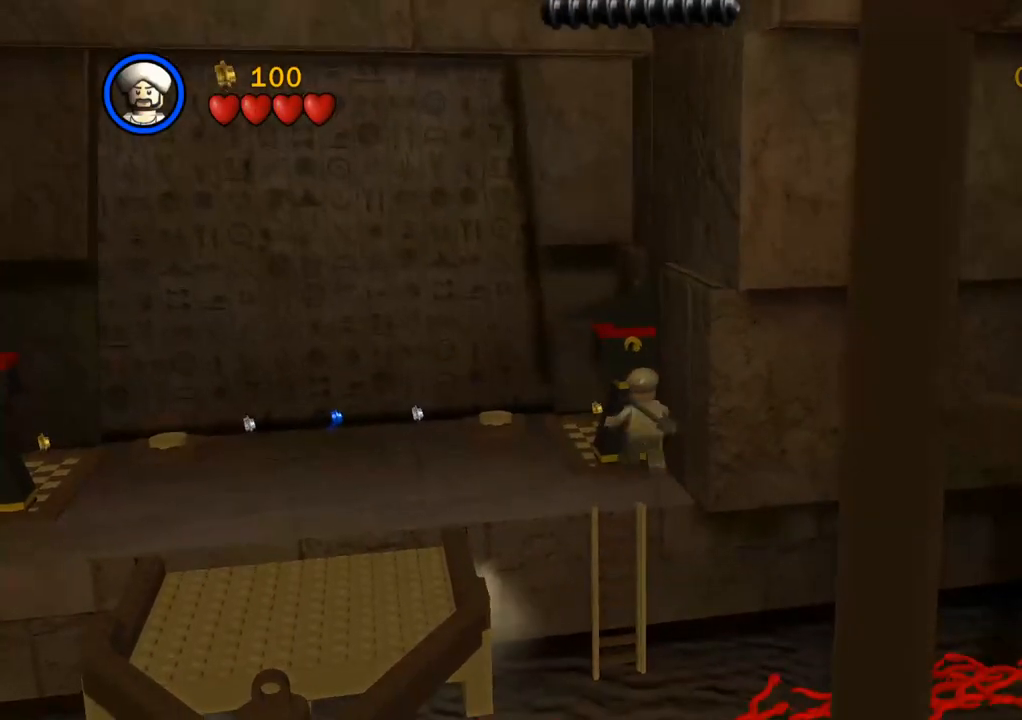
{"buttons": [], "left_stick": "up", "right_stick": "center", "events": []}
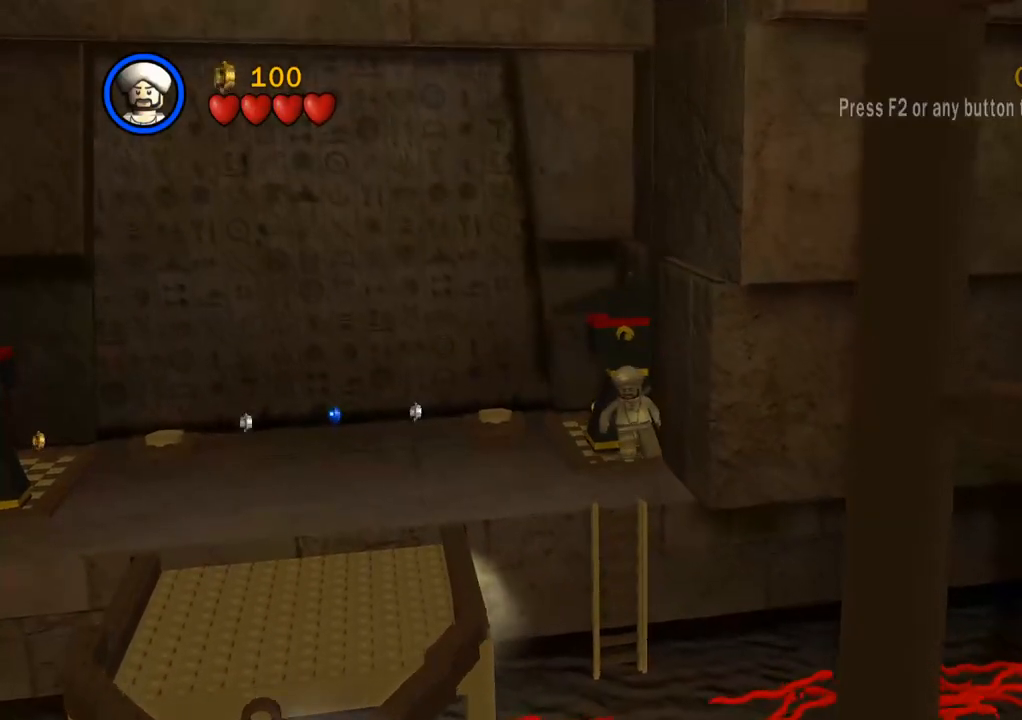
{"buttons": [], "left_stick": "up", "right_stick": "center", "events": []}
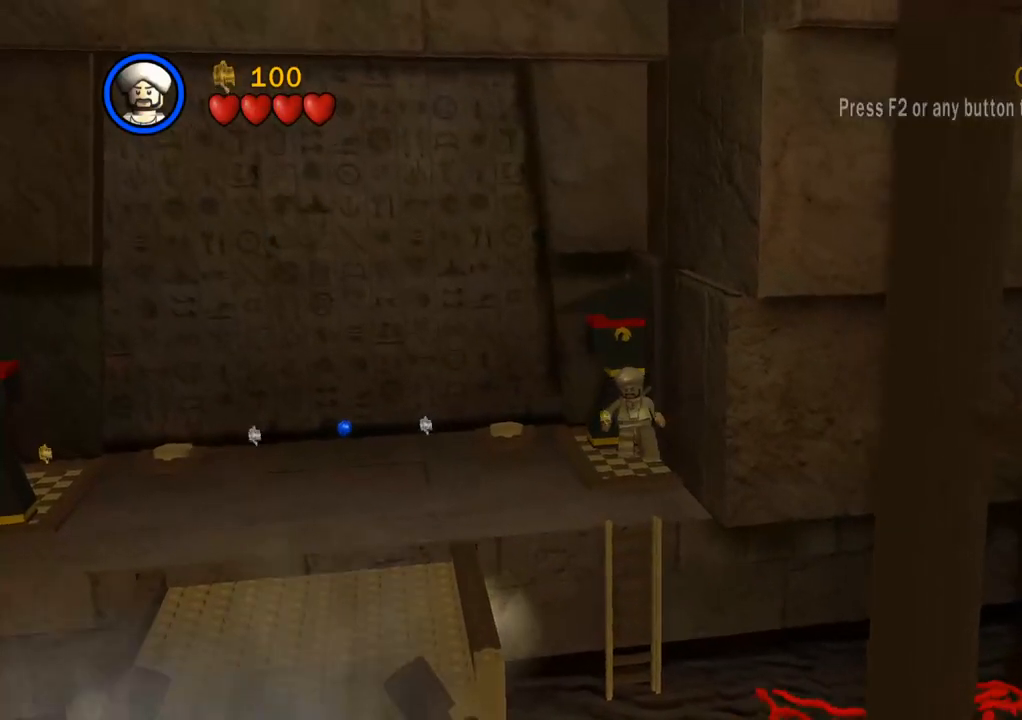
{"buttons": [], "left_stick": "down", "right_stick": "center", "events": [[450, "left_stick", "down"]]}
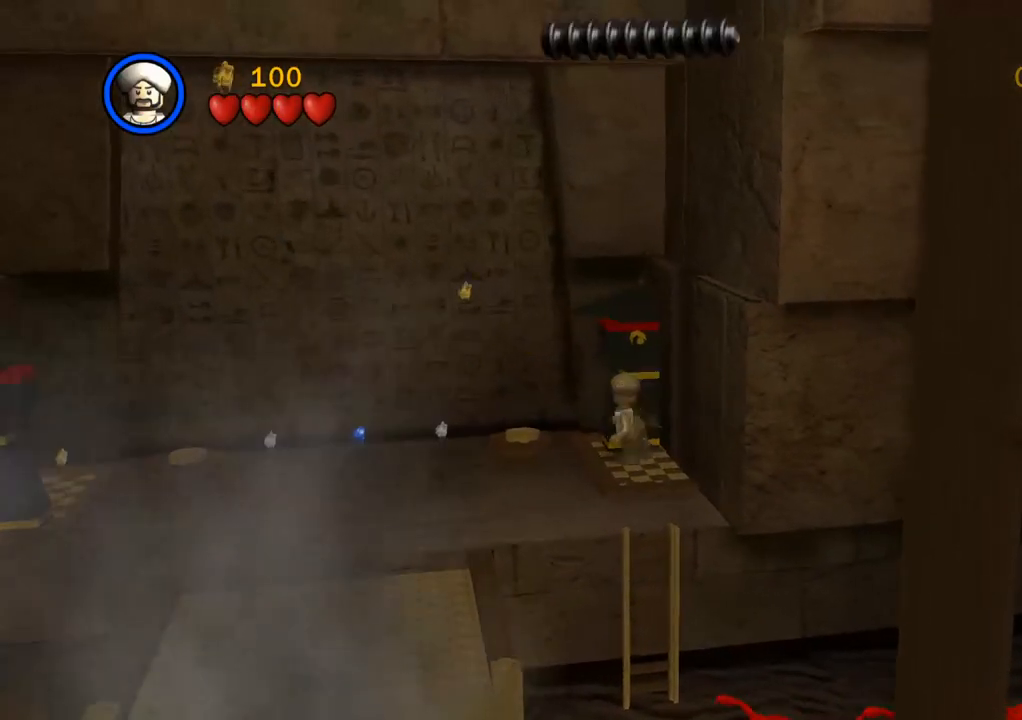
{"buttons": [], "left_stick": "center", "right_stick": "center", "events": [[233, "left_stick", "center"], [383, "left_stick", "up-right"], [450, "left_stick", "center"]]}
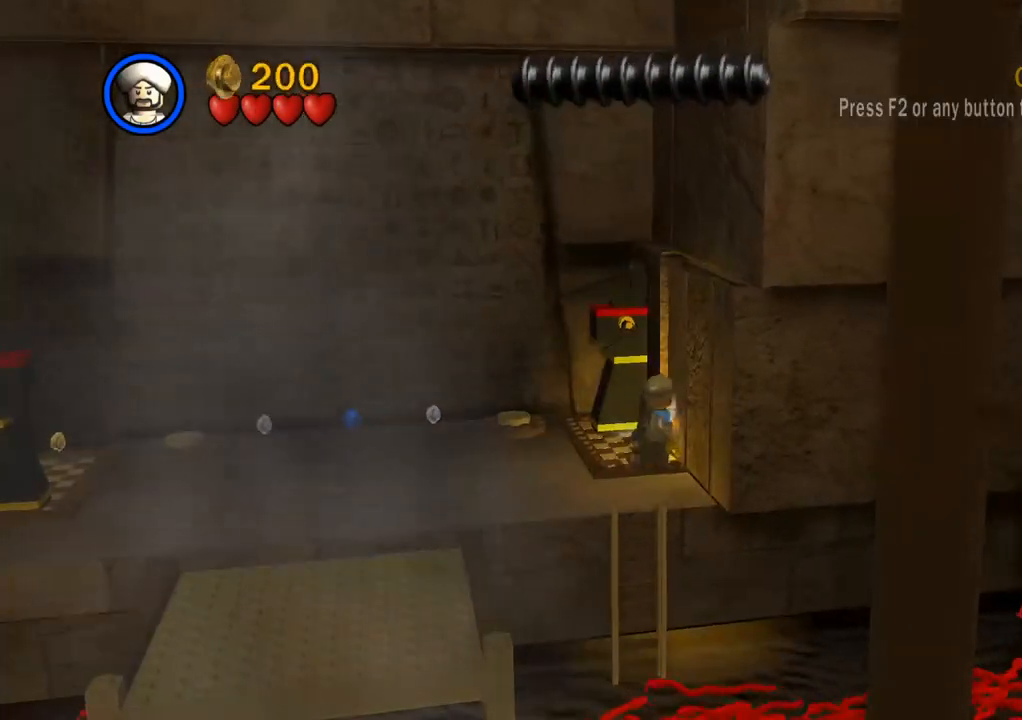
{"buttons": [], "left_stick": "center", "right_stick": "center", "events": [[283, "CIRCLE", "down"], [367, "CIRCLE", "up"]]}
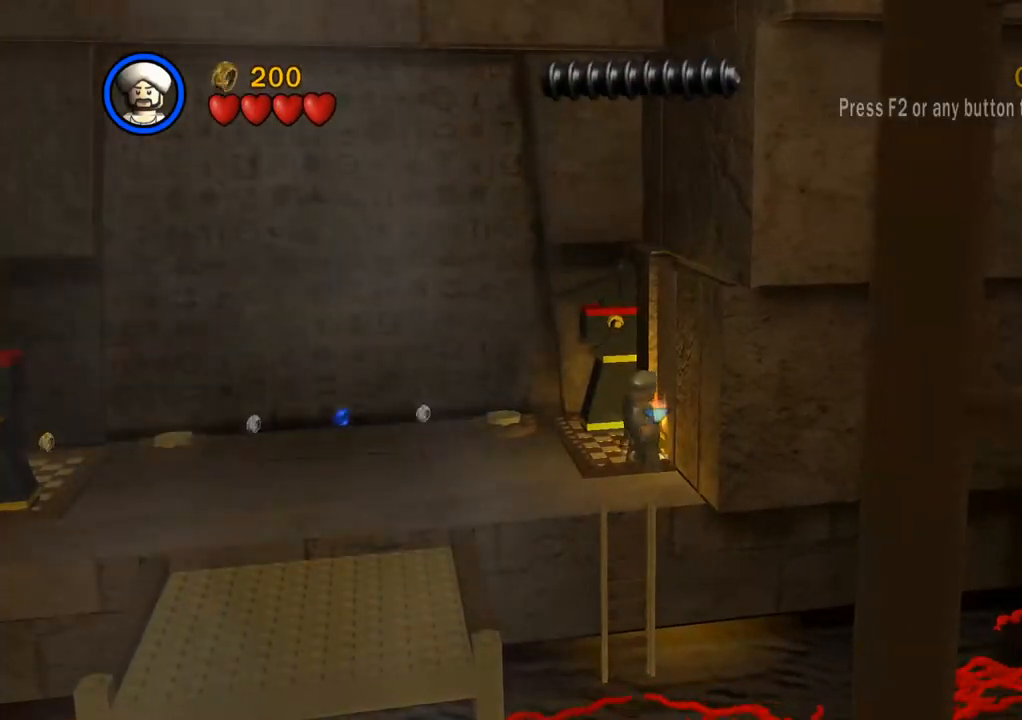
{"buttons": [], "left_stick": "down-left", "right_stick": "center", "events": [[200, "left_stick", "down-left"]]}
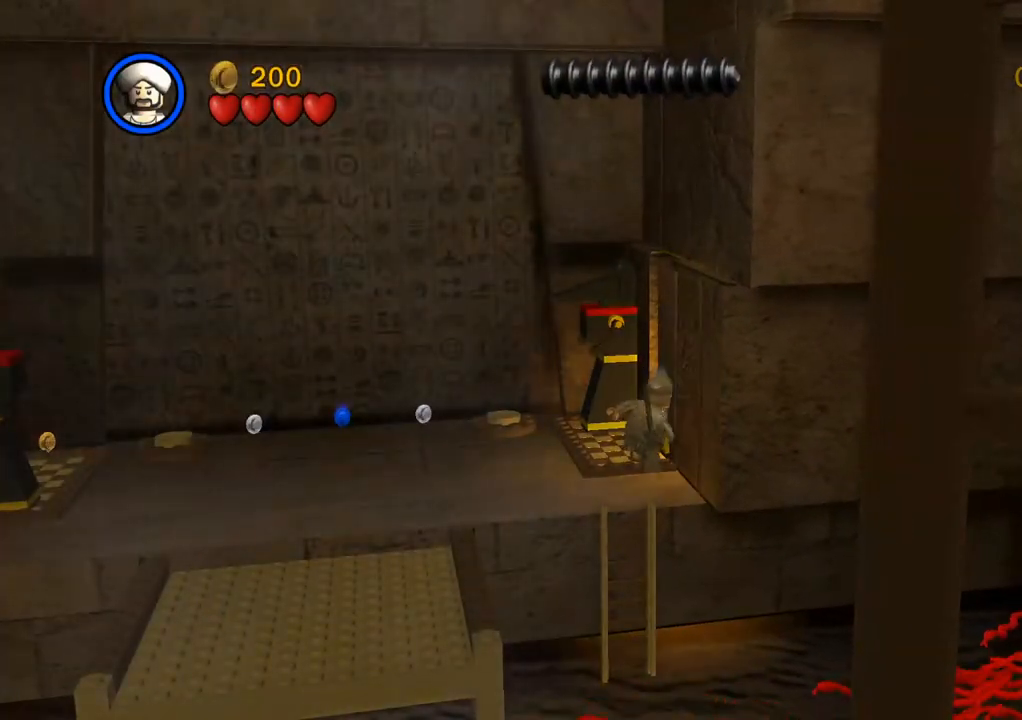
{"buttons": [], "left_stick": "down-left", "right_stick": "center", "events": []}
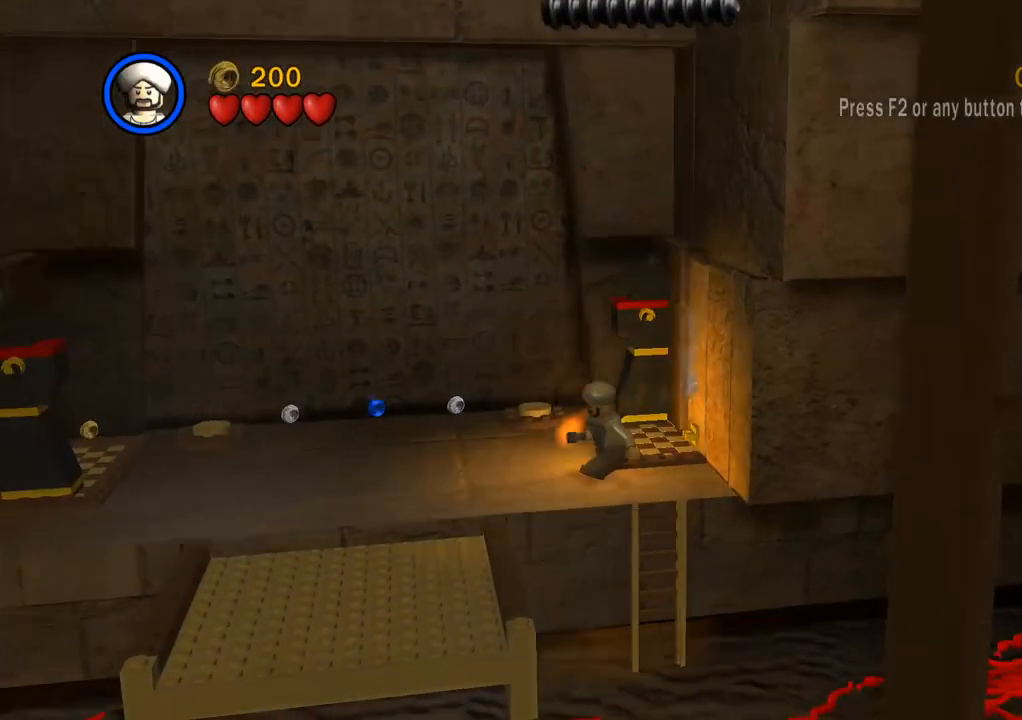
{"buttons": [], "left_stick": "down-left", "right_stick": "center", "events": [[50, "CROSS", "down"], [133, "CROSS", "up"], [267, "CROSS", "down"], [367, "CROSS", "up"]]}
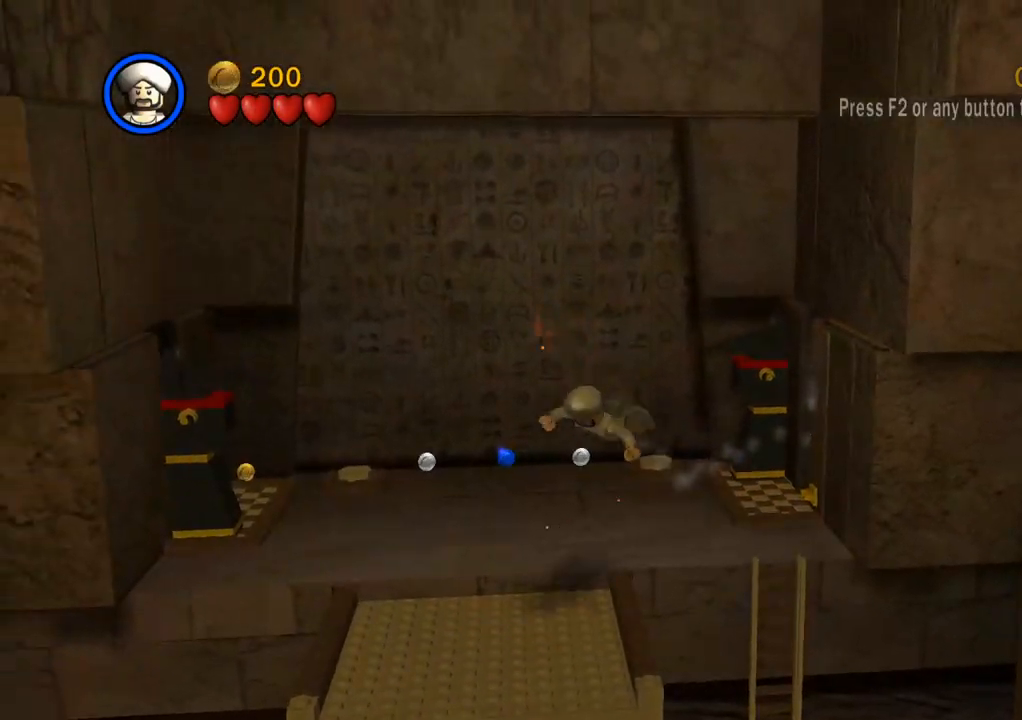
{"buttons": [], "left_stick": "down", "right_stick": "center", "events": [[50, "left_stick", "down"]]}
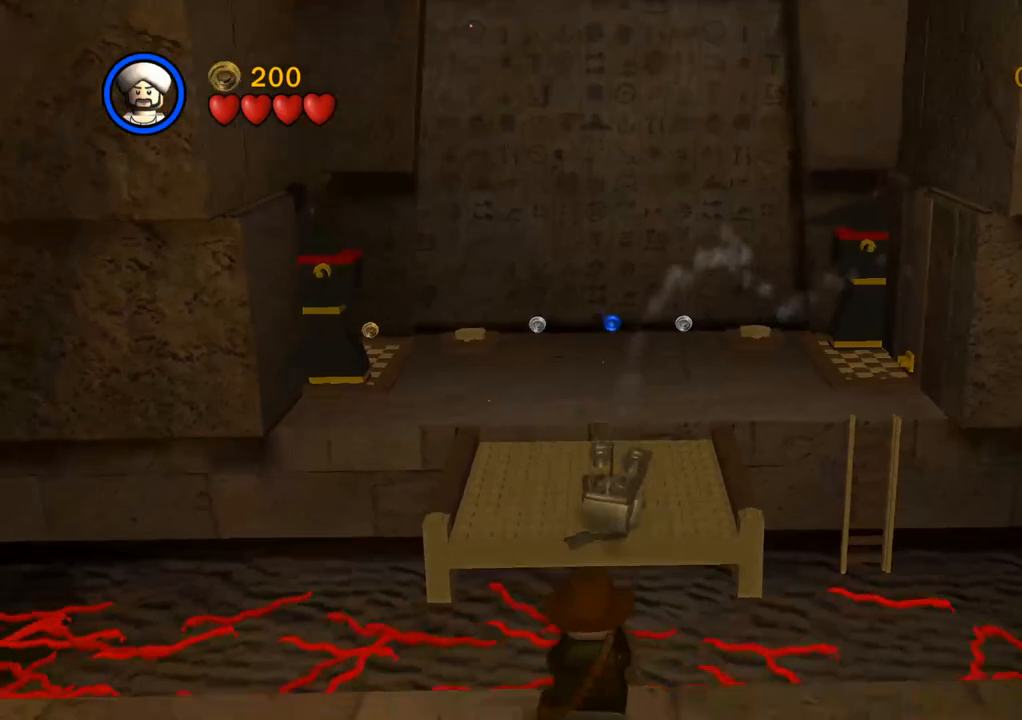
{"buttons": [], "left_stick": "center", "right_stick": "center", "events": [[367, "left_stick", "center"]]}
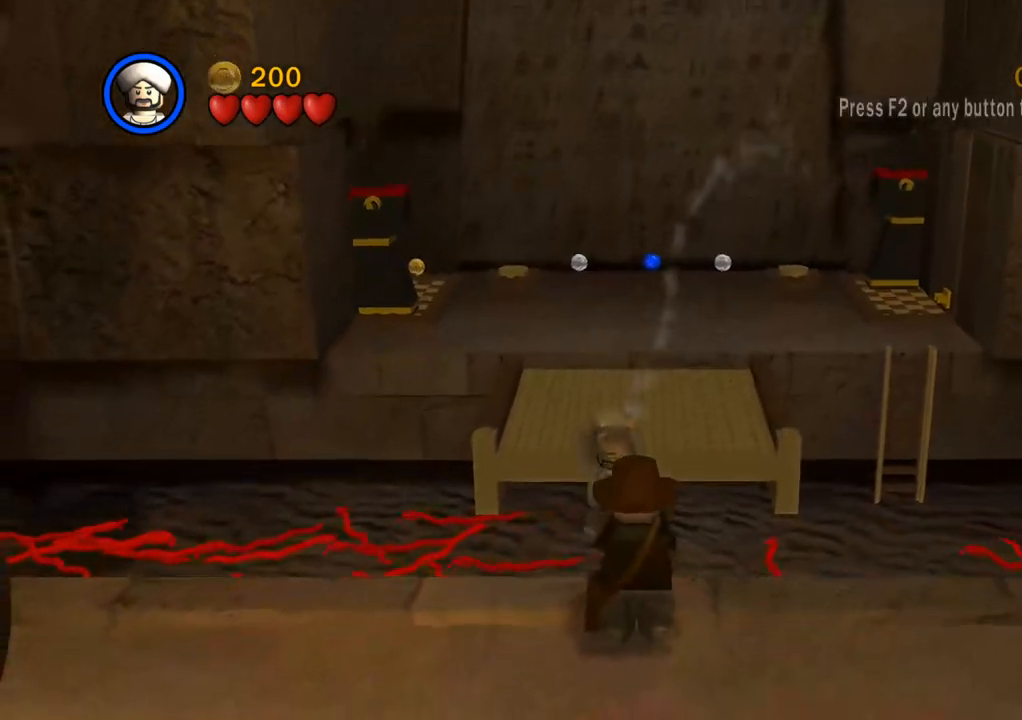
{"buttons": [], "left_stick": "up", "right_stick": "center", "events": [[167, "TRIANGLE", "down"], [250, "TRIANGLE", "up"], [267, "left_stick", "up"], [367, "CROSS", "down"], [483, "CROSS", "up"]]}
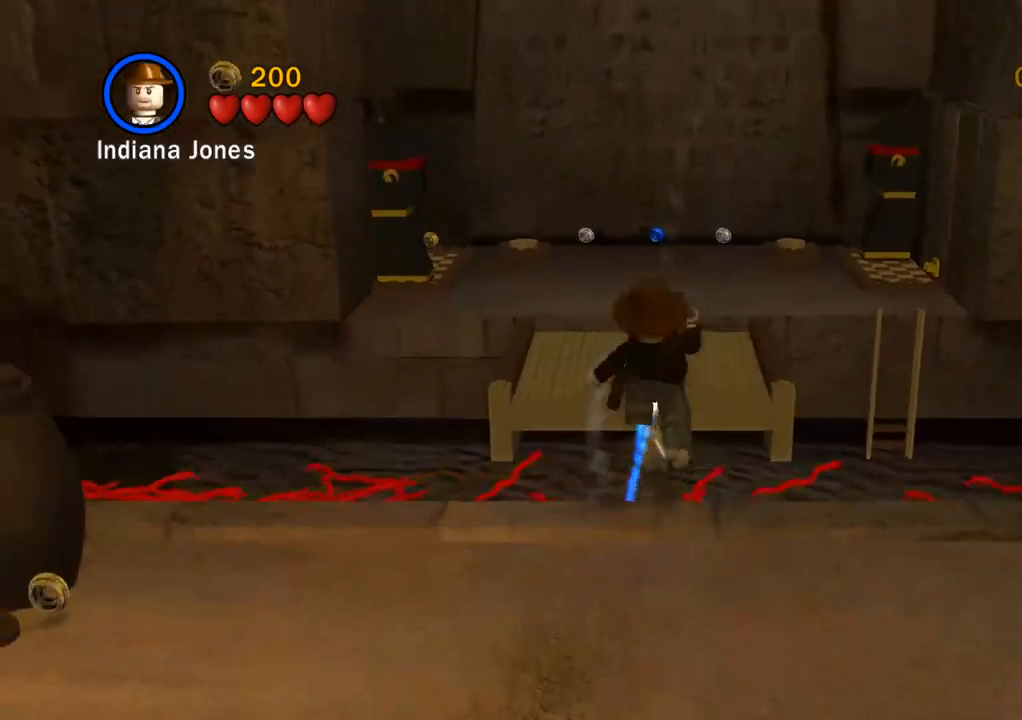
{"buttons": [], "left_stick": "up", "right_stick": "center", "events": [[50, "CROSS", "down"], [167, "CROSS", "up"]]}
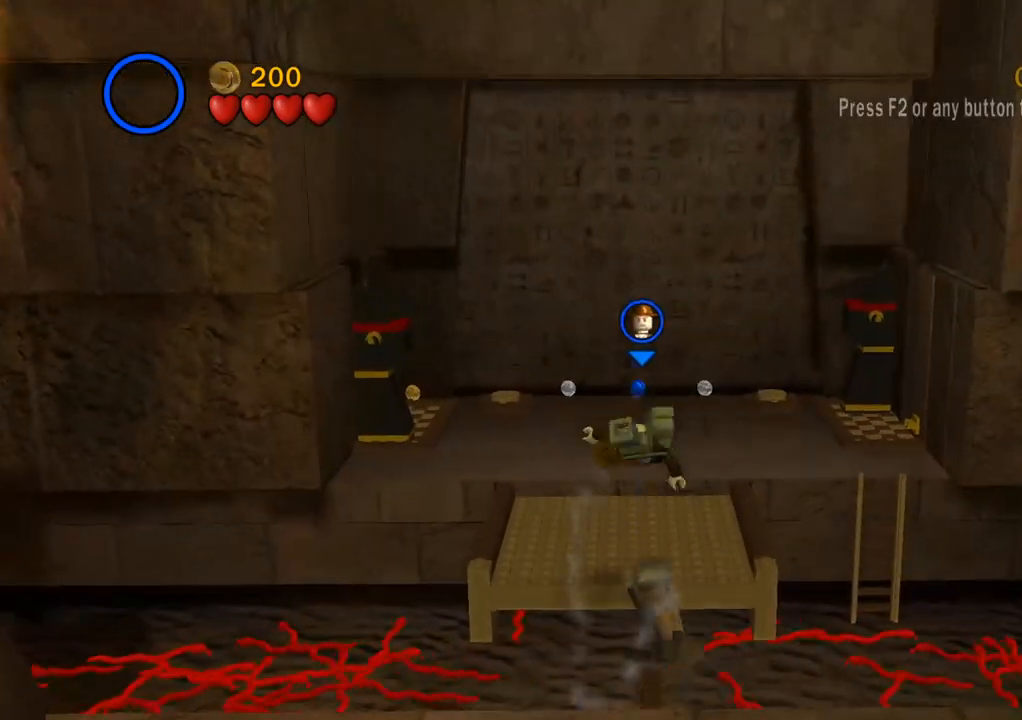
{"buttons": ["CROSS"], "left_stick": "up", "right_stick": "center", "events": [[367, "CROSS", "down"]]}
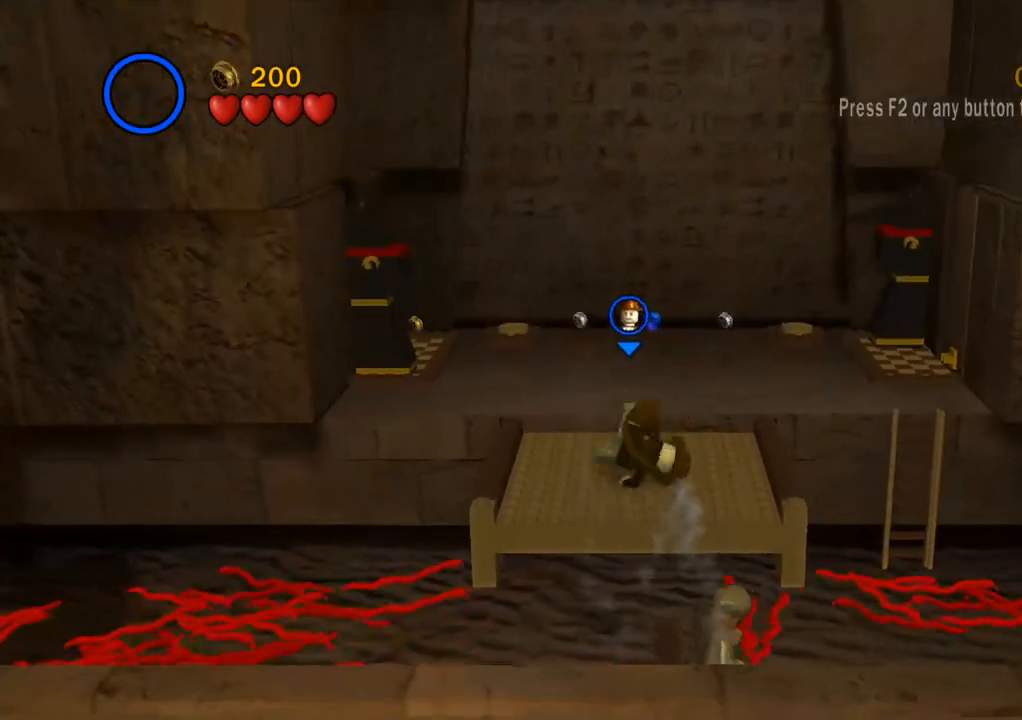
{"buttons": [], "left_stick": "up", "right_stick": "center", "events": [[17, "CROSS", "up"]]}
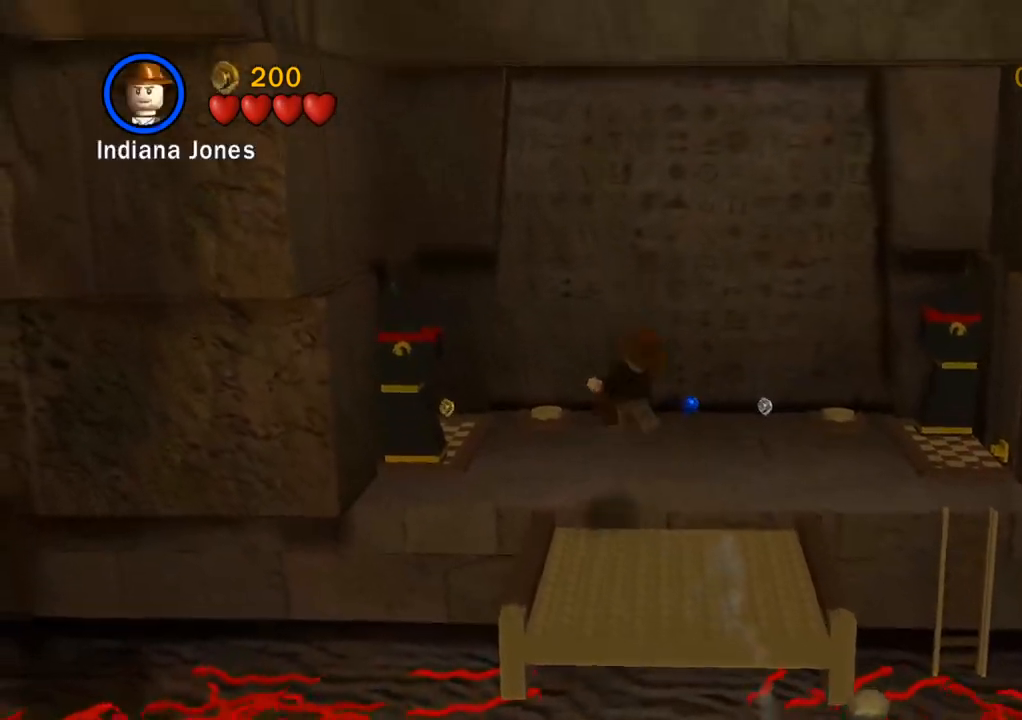
{"buttons": [], "left_stick": "up", "right_stick": "center", "events": []}
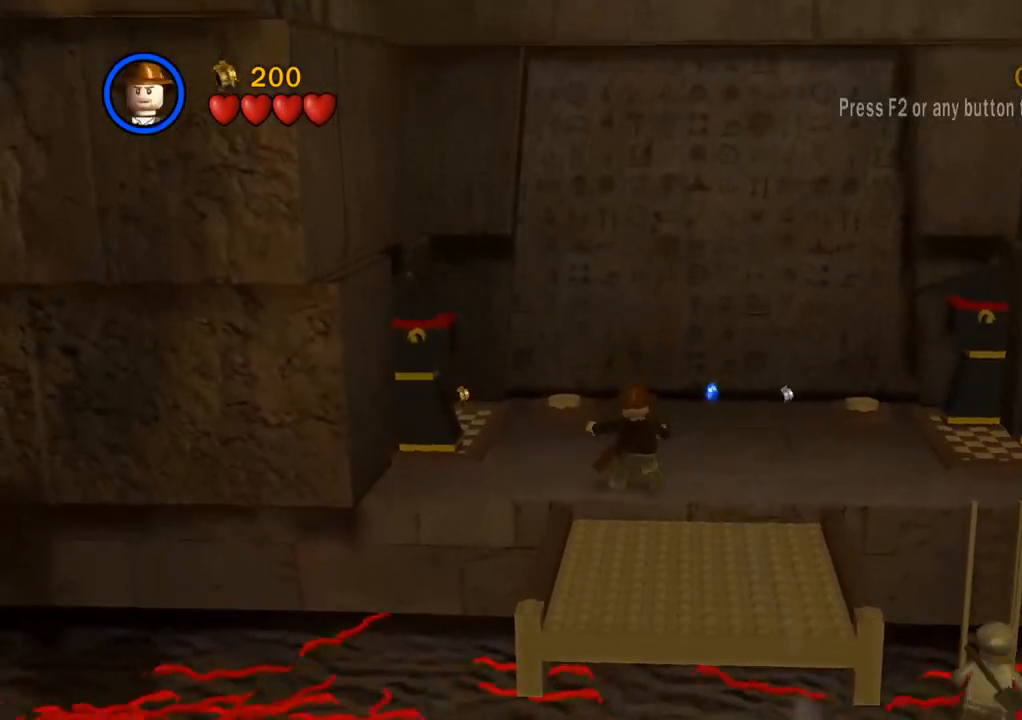
{"buttons": [], "left_stick": "up", "right_stick": "center", "events": []}
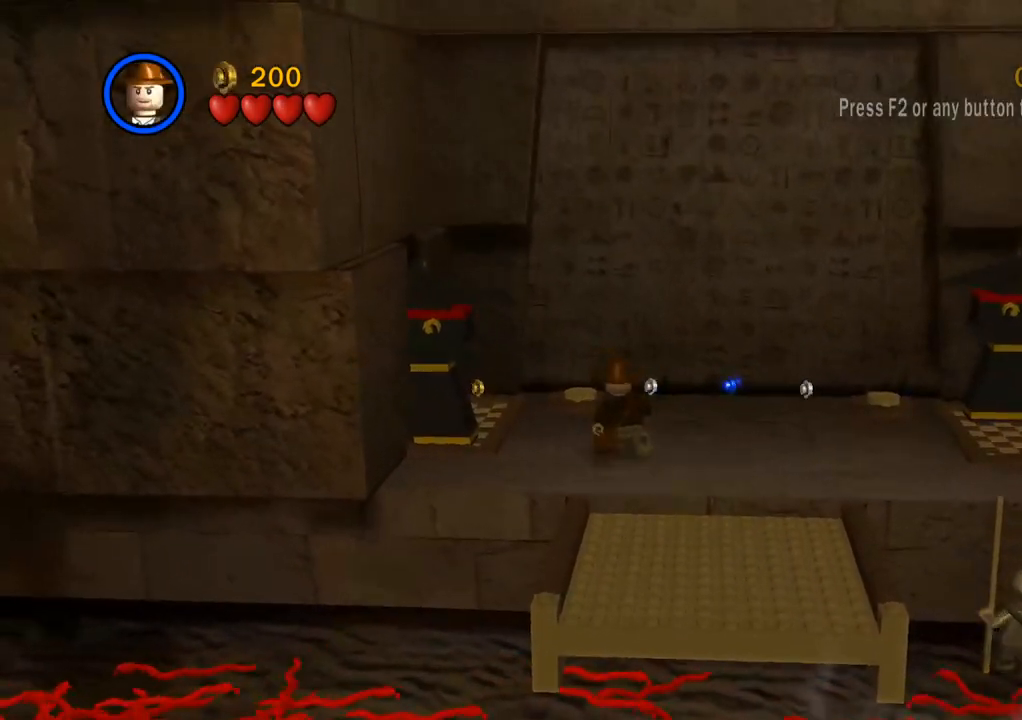
{"buttons": [], "left_stick": "up", "right_stick": "center", "events": []}
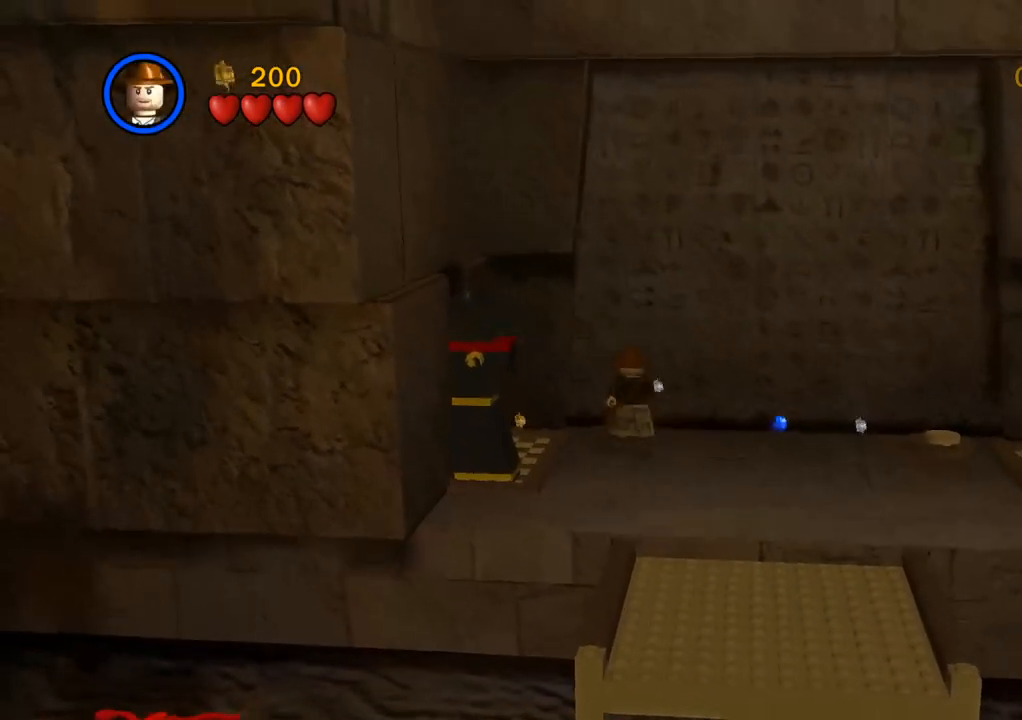
{"buttons": [], "left_stick": "center", "right_stick": "center", "events": [[150, "left_stick", "center"]]}
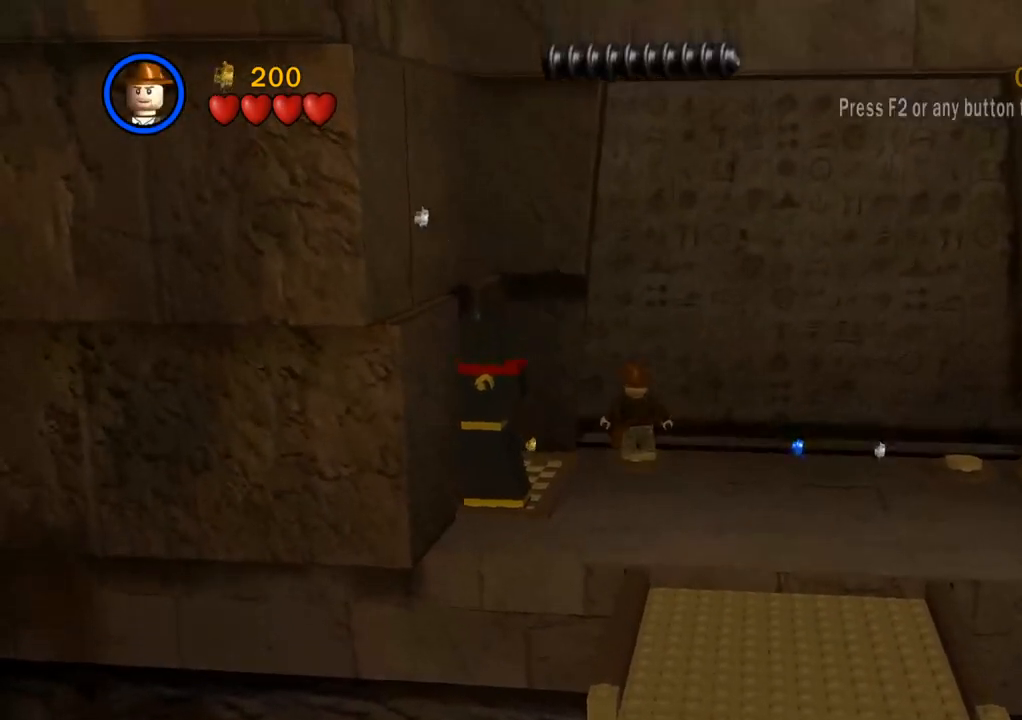
{"buttons": [], "left_stick": "center", "right_stick": "center", "events": []}
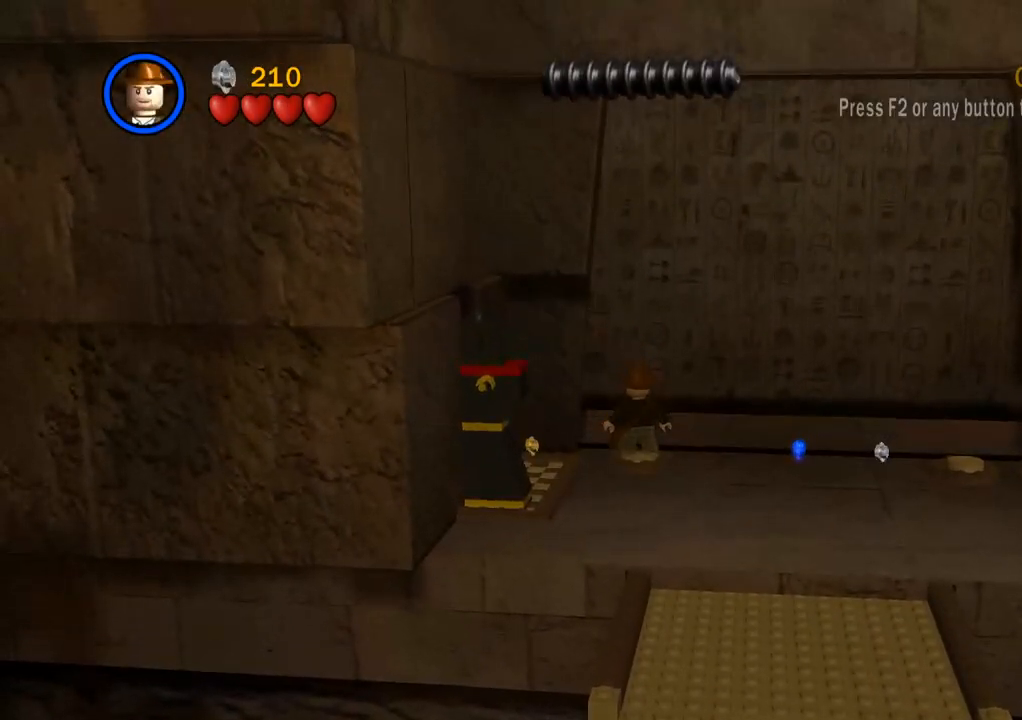
{"buttons": [], "left_stick": "center", "right_stick": "center", "events": []}
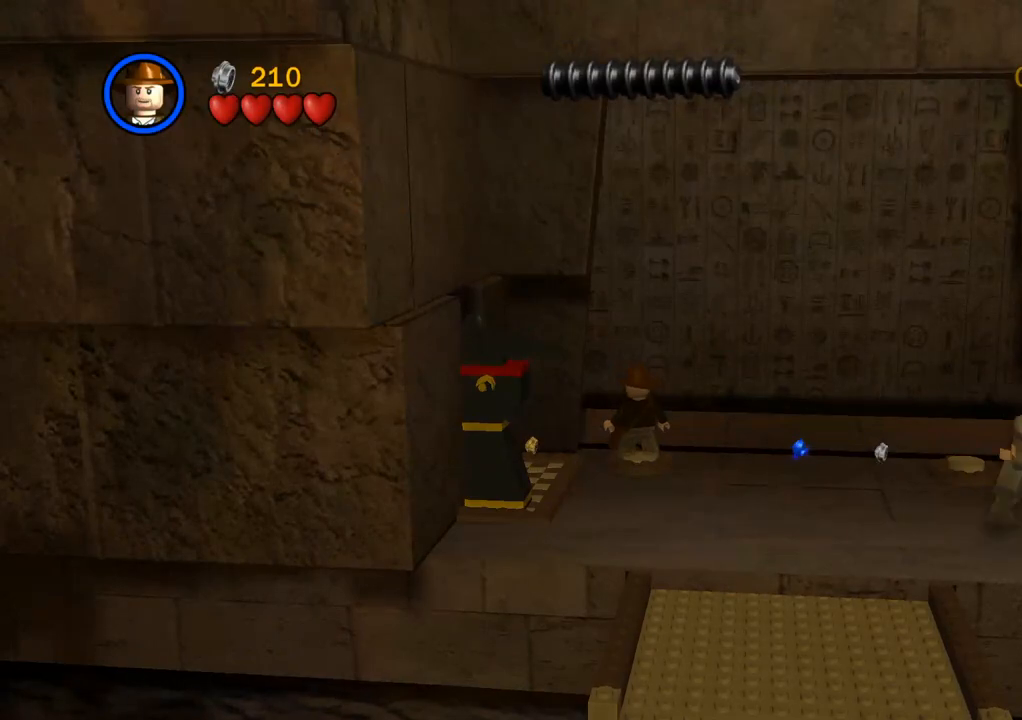
{"buttons": [], "left_stick": "center", "right_stick": "center", "events": []}
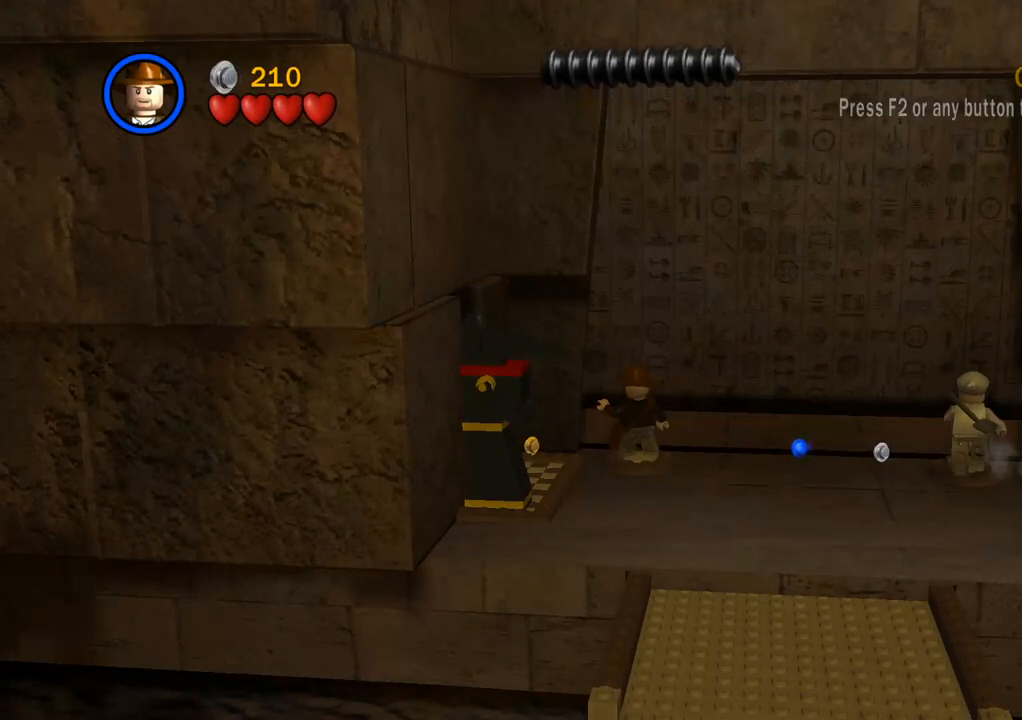
{"buttons": [], "left_stick": "center", "right_stick": "center", "events": []}
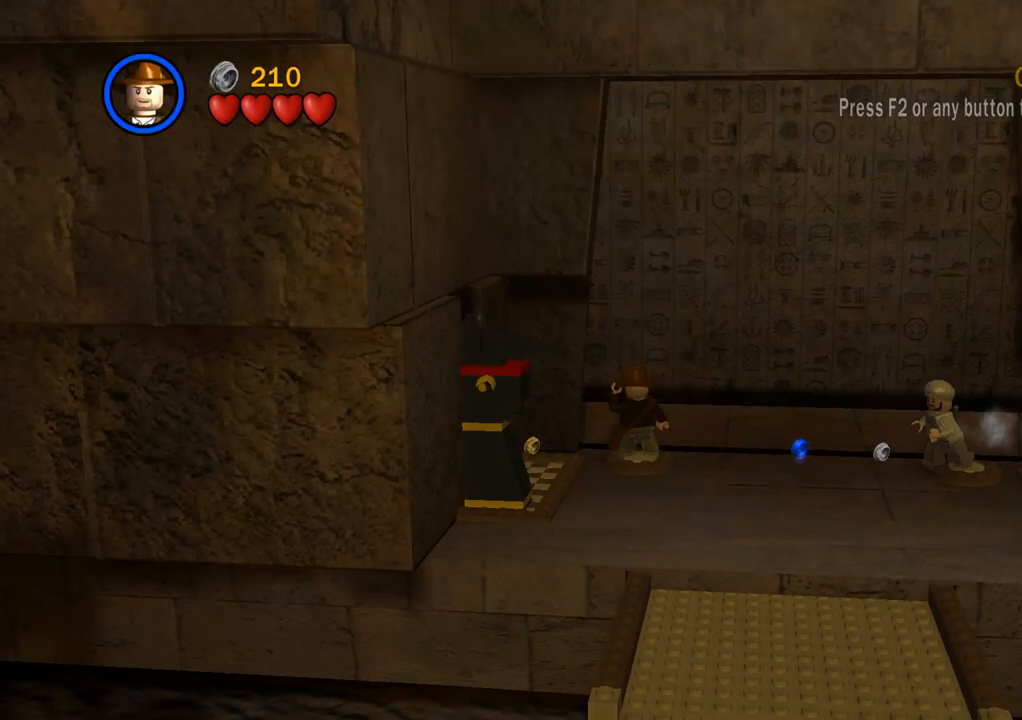
{"buttons": [], "left_stick": "up-right", "right_stick": "center", "events": [[333, "left_stick", "up-right"]]}
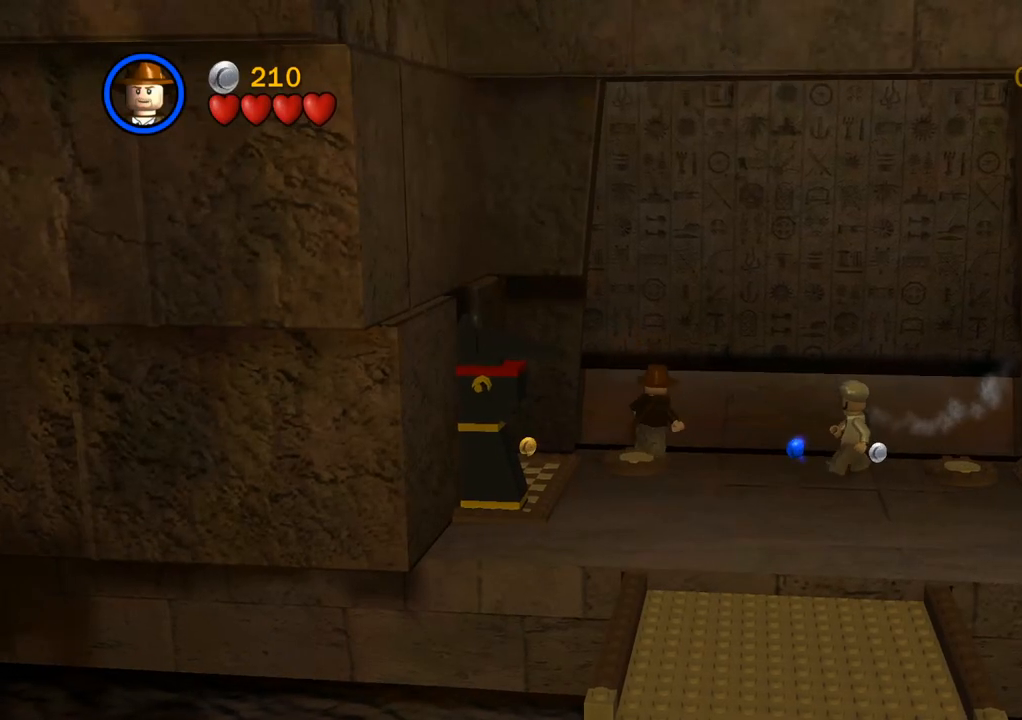
{"buttons": [], "left_stick": "up-right", "right_stick": "center", "events": []}
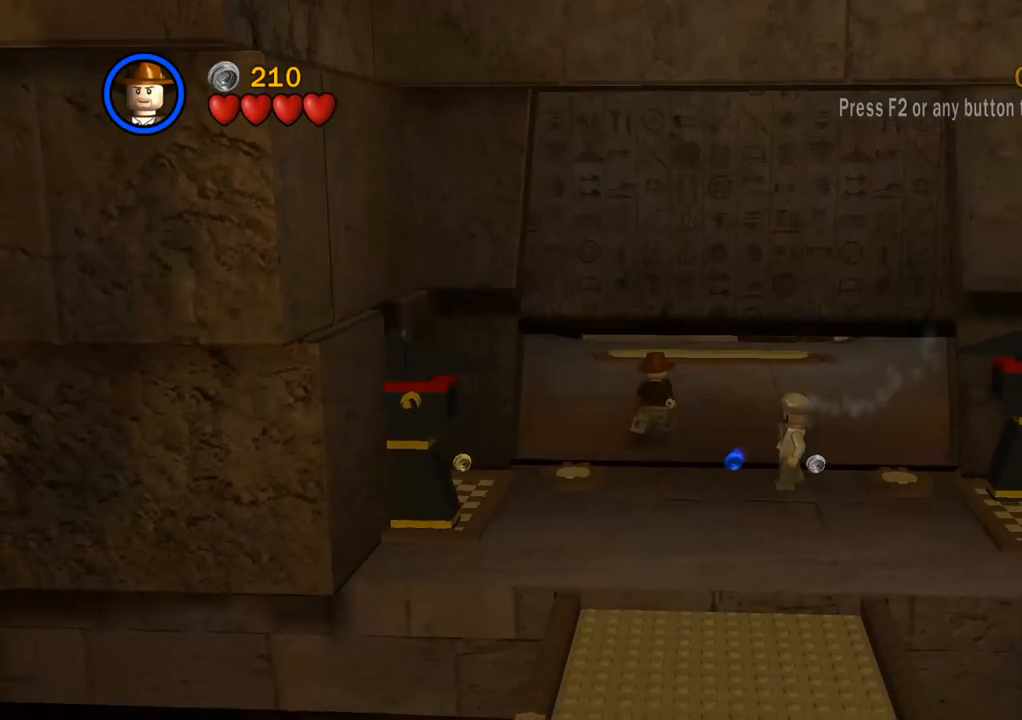
{"buttons": [], "left_stick": "down-left", "right_stick": "center", "events": [[417, "left_stick", "center"], [483, "left_stick", "down-left"]]}
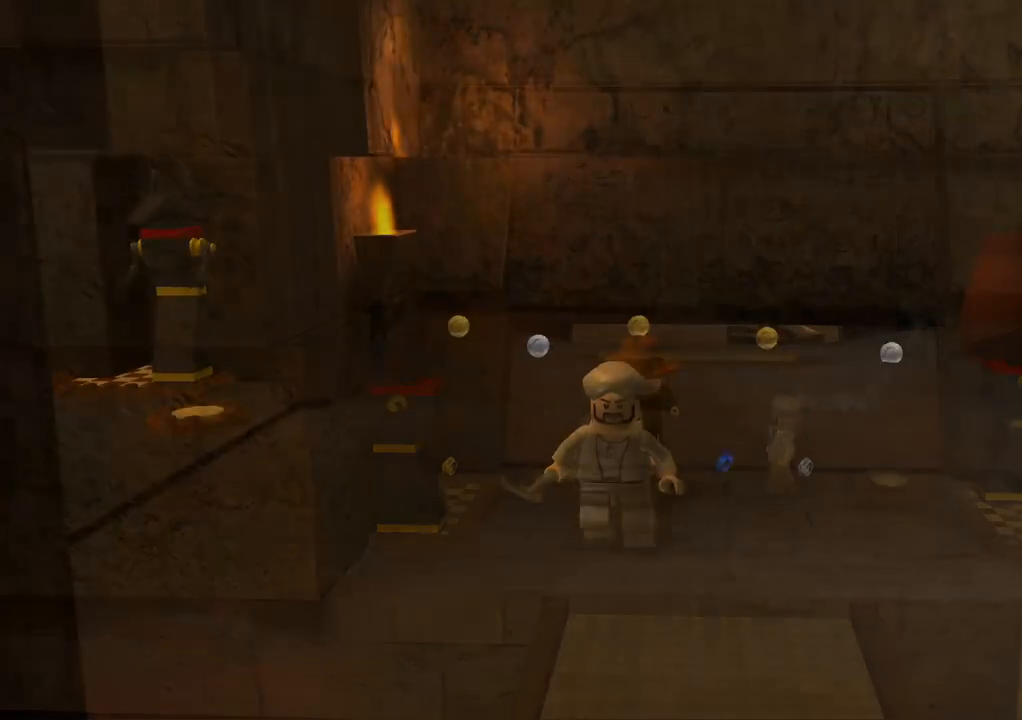
{"buttons": [], "left_stick": "left", "right_stick": "center", "events": [[17, "left_stick", "left"]]}
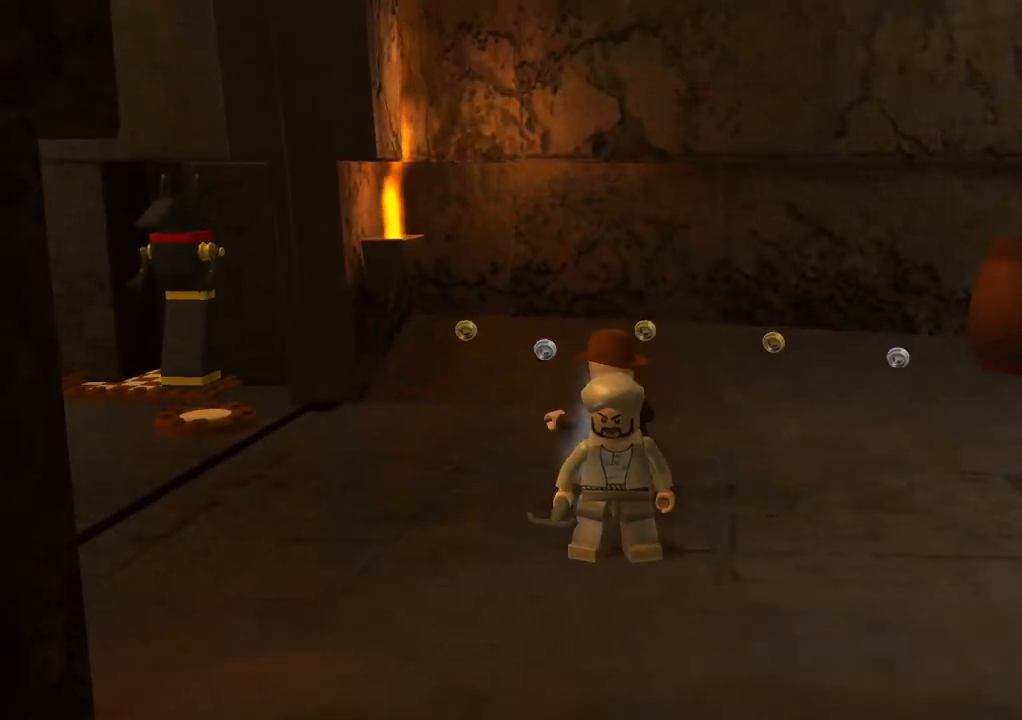
{"buttons": [], "left_stick": "left", "right_stick": "center", "events": []}
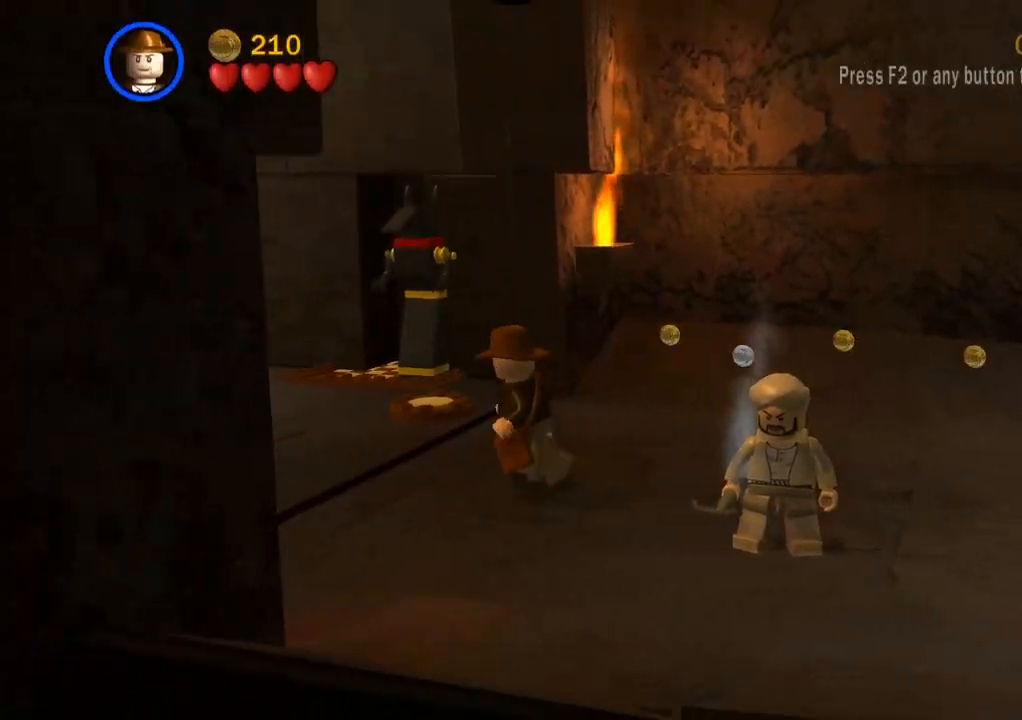
{"buttons": [], "left_stick": "left", "right_stick": "center", "events": []}
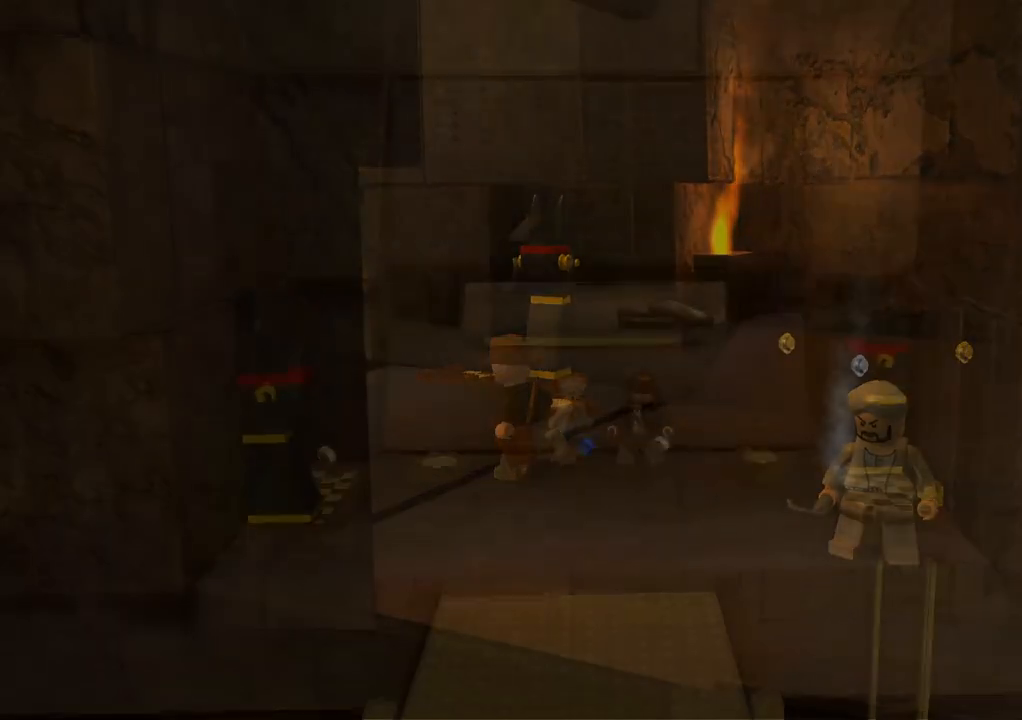
{"buttons": [], "left_stick": "center", "right_stick": "center", "events": [[100, "left_stick", "center"], [267, "START", "down"], [417, "START", "up"]]}